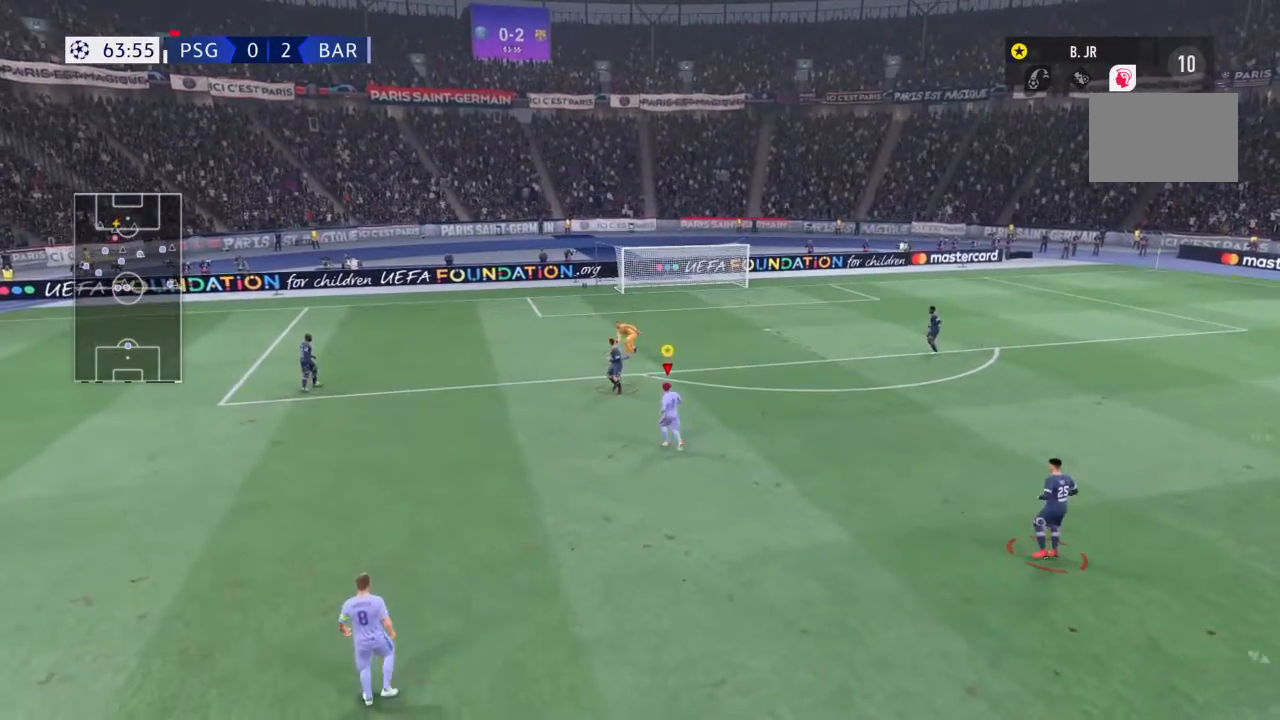
Gameplay with a controller (PlayStation layout); each line is a JSON object with the inputs held at the frame after it. "events" lists button and stick changes between this image and that frame as [ms after this image, input, new state], when the widget could be followed in between. Not read: L3 R3.
{"buttons": ["R2"], "left_stick": "up-left", "right_stick": "center", "events": [[67, "R2", "down"], [267, "left_stick", "up-left"]]}
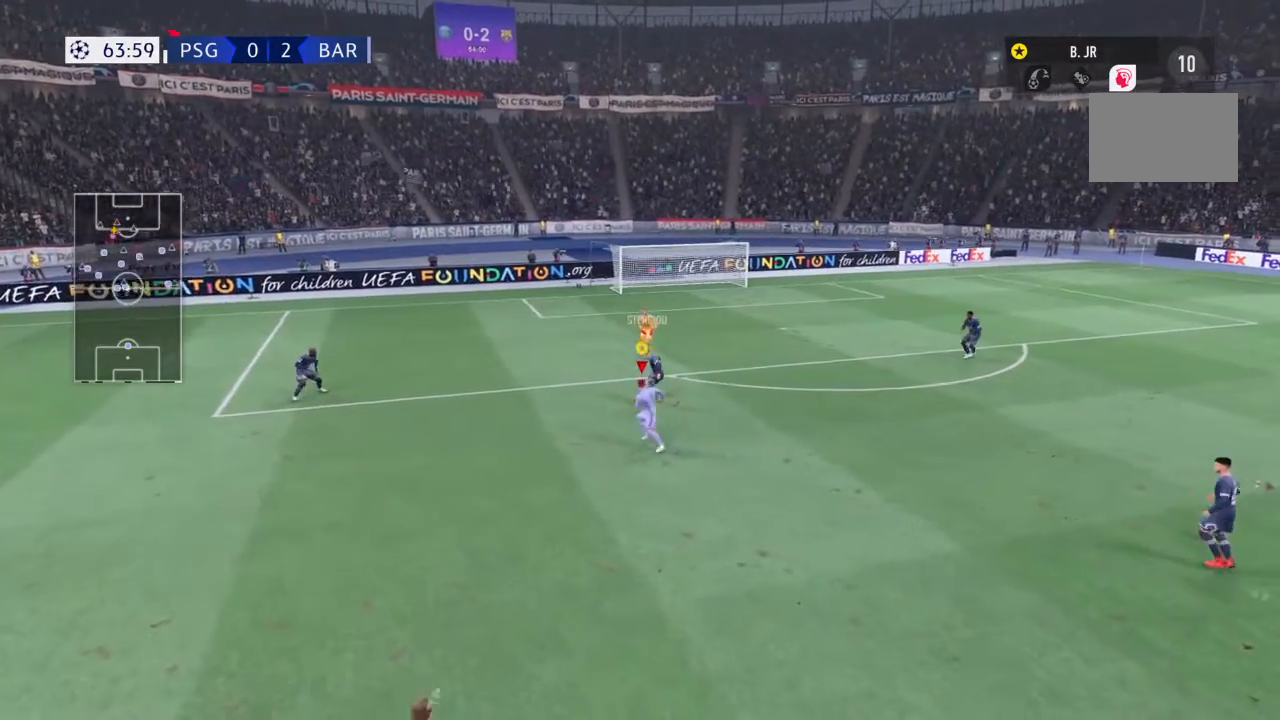
{"buttons": ["R2"], "left_stick": "up-right", "right_stick": "center", "events": [[67, "CIRCLE", "down"], [133, "left_stick", "up-right"], [233, "CIRCLE", "up"]]}
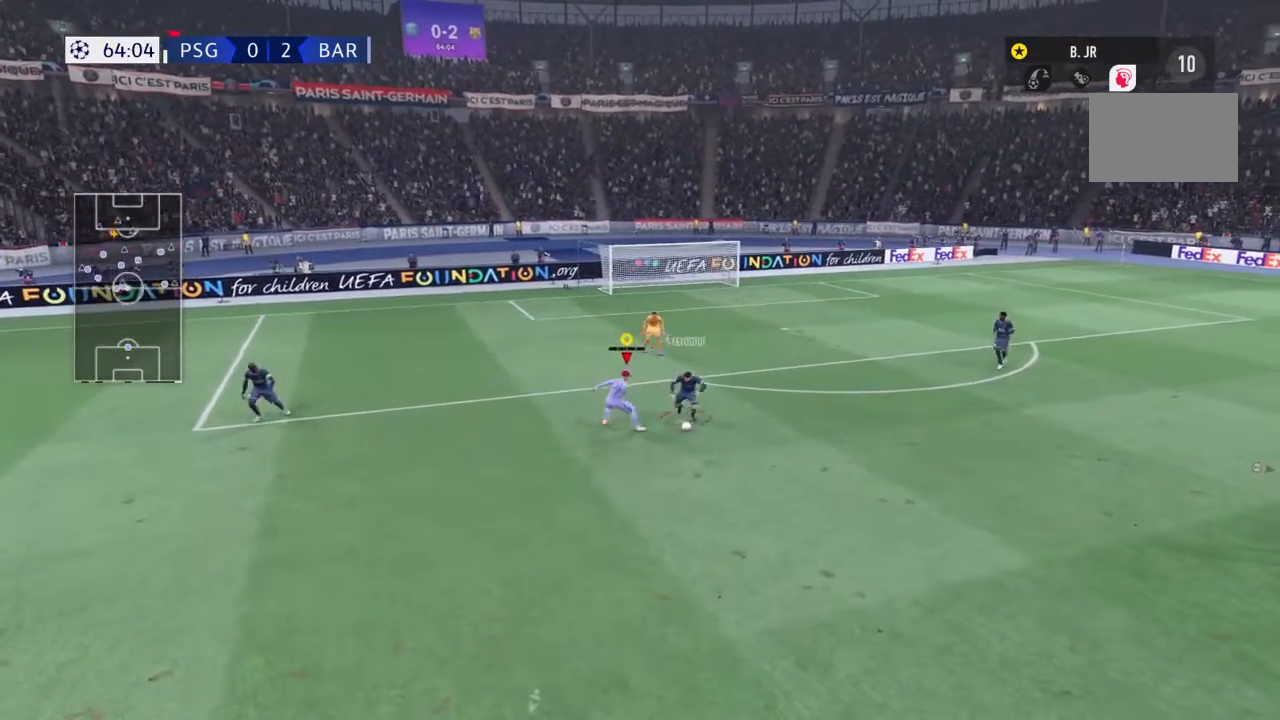
{"buttons": ["R2"], "left_stick": "down-right", "right_stick": "center", "events": [[167, "left_stick", "right"], [334, "R2", "up"], [334, "left_stick", "down-right"], [401, "R2", "down"]]}
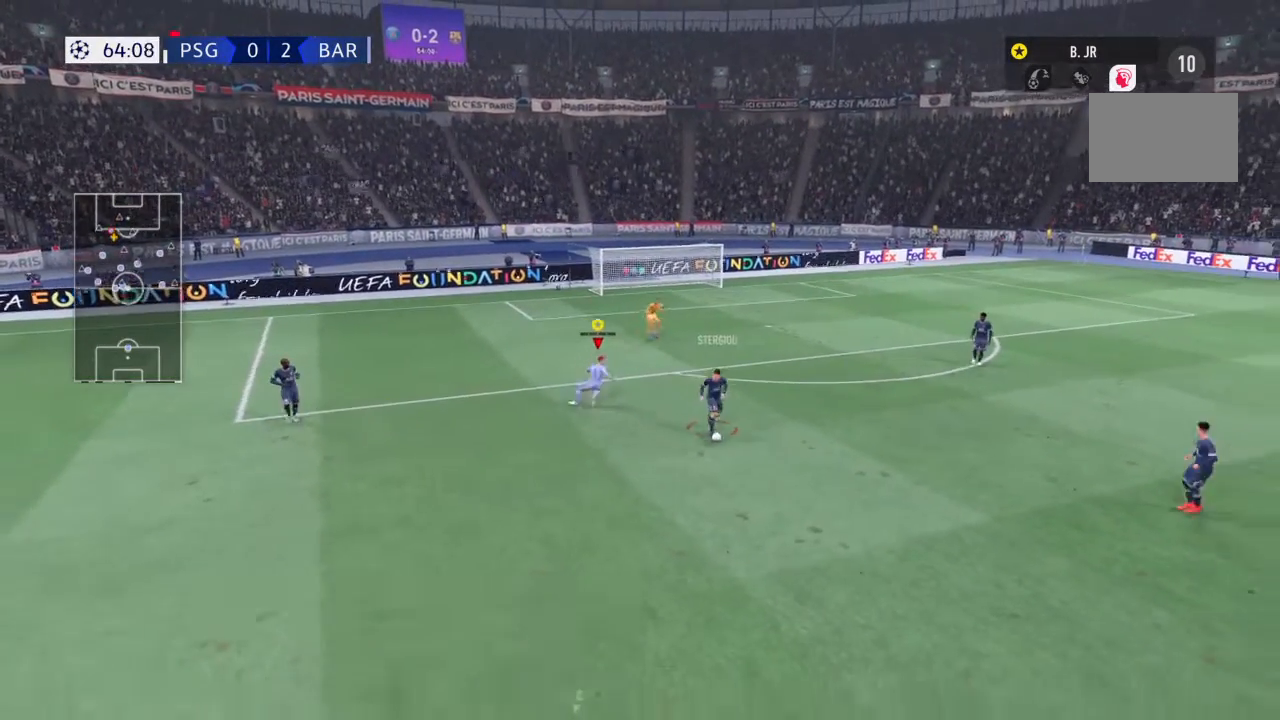
{"buttons": ["R2"], "left_stick": "down-right", "right_stick": "center", "events": []}
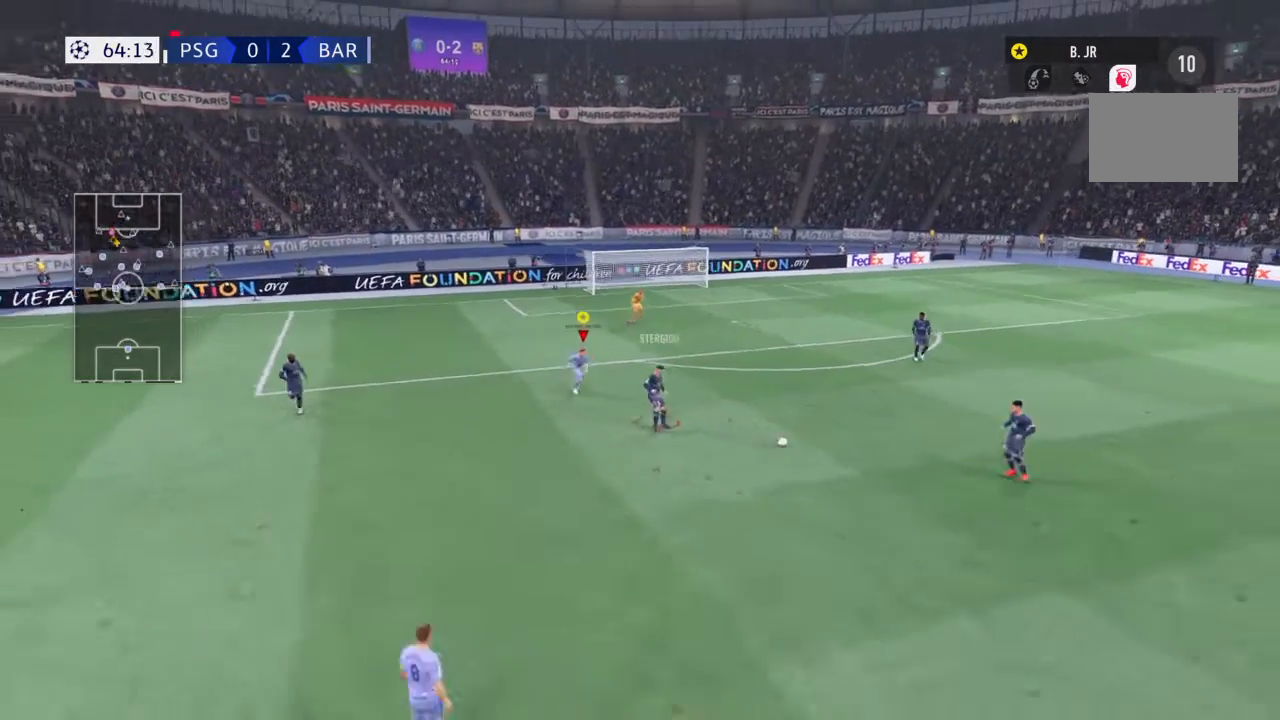
{"buttons": ["R2"], "left_stick": "down-right", "right_stick": "center", "events": []}
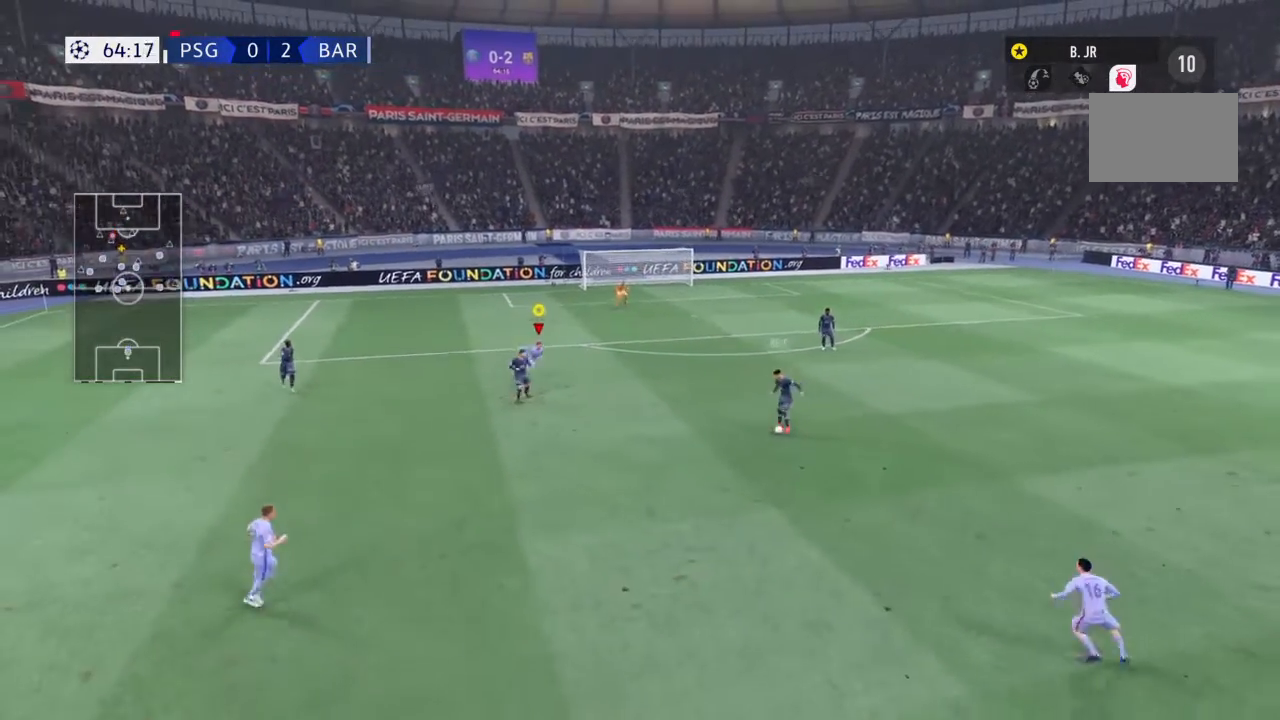
{"buttons": ["R2"], "left_stick": "down-right", "right_stick": "center", "events": []}
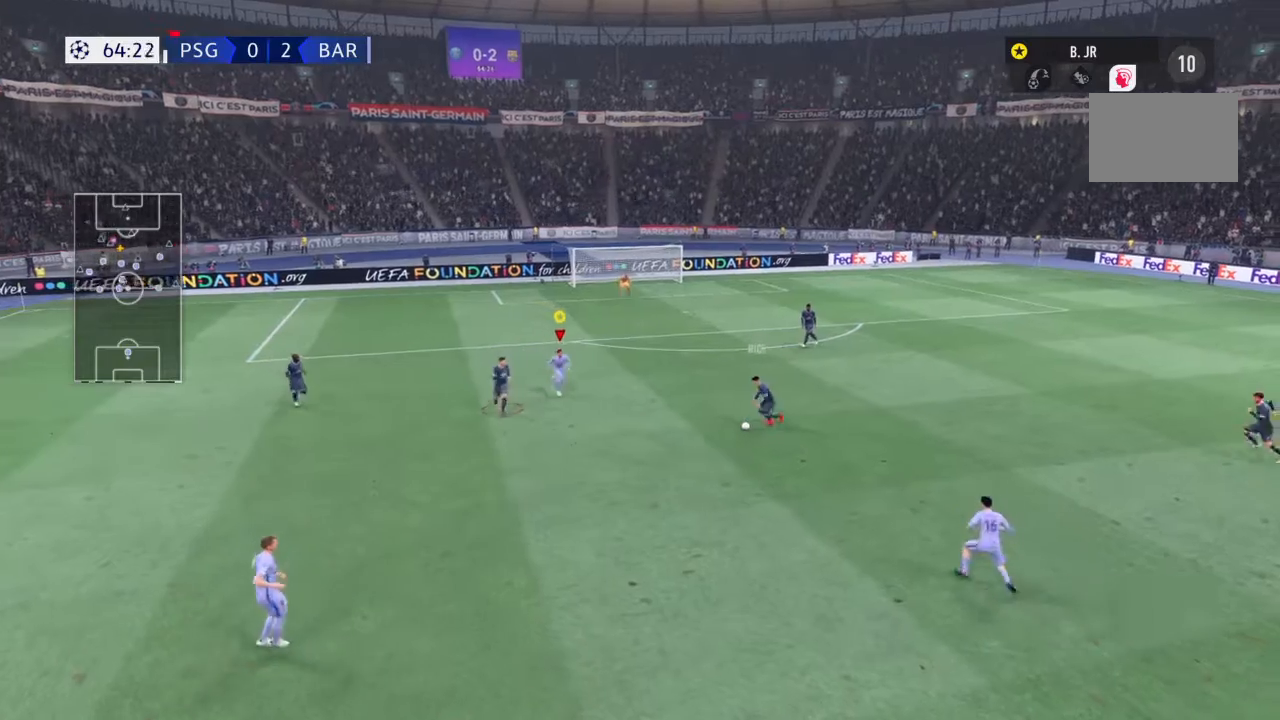
{"buttons": ["R2"], "left_stick": "down-right", "right_stick": "center", "events": []}
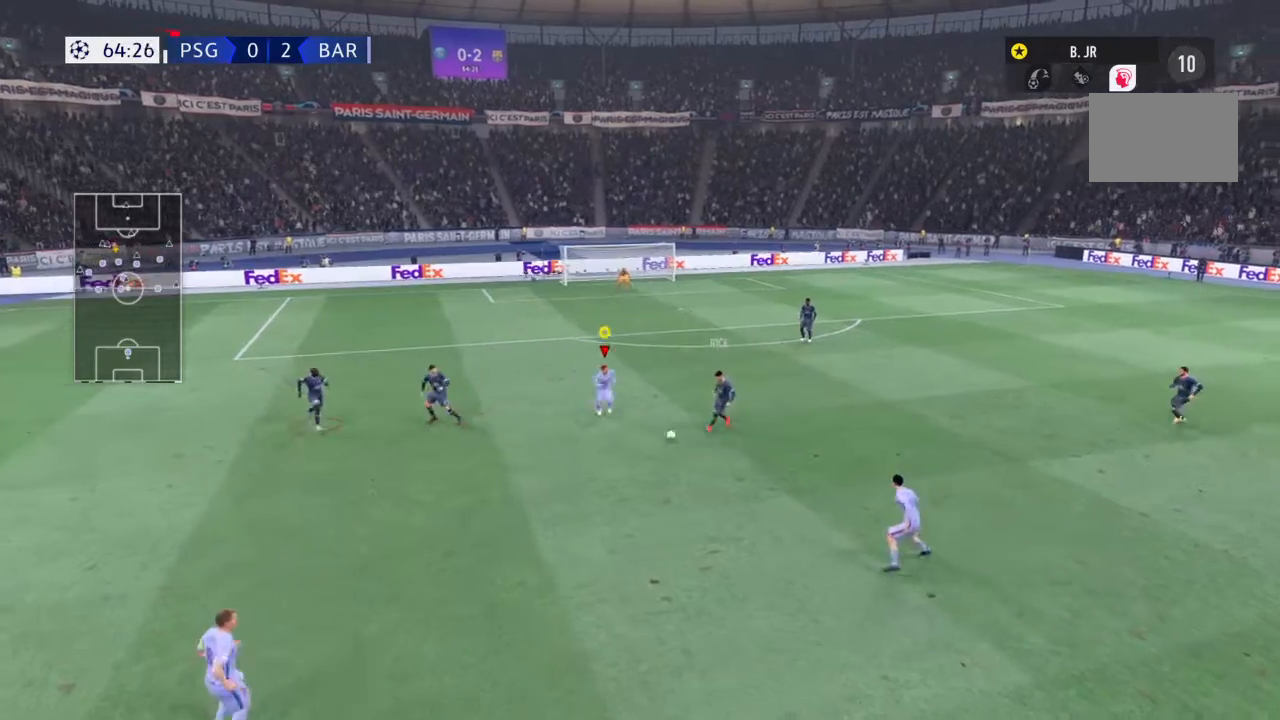
{"buttons": [], "left_stick": "down-left", "right_stick": "center", "events": [[367, "R2", "up"], [434, "left_stick", "down-left"]]}
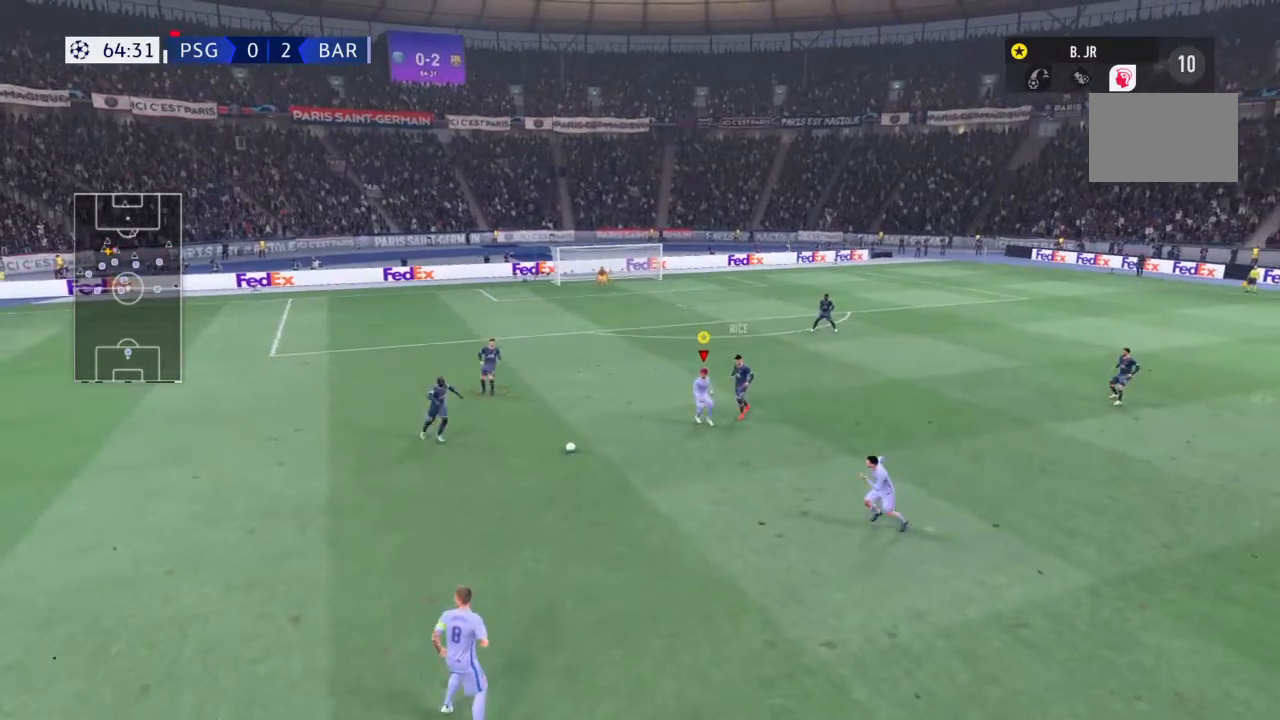
{"buttons": ["R2"], "left_stick": "down-left", "right_stick": "center", "events": [[267, "R2", "down"]]}
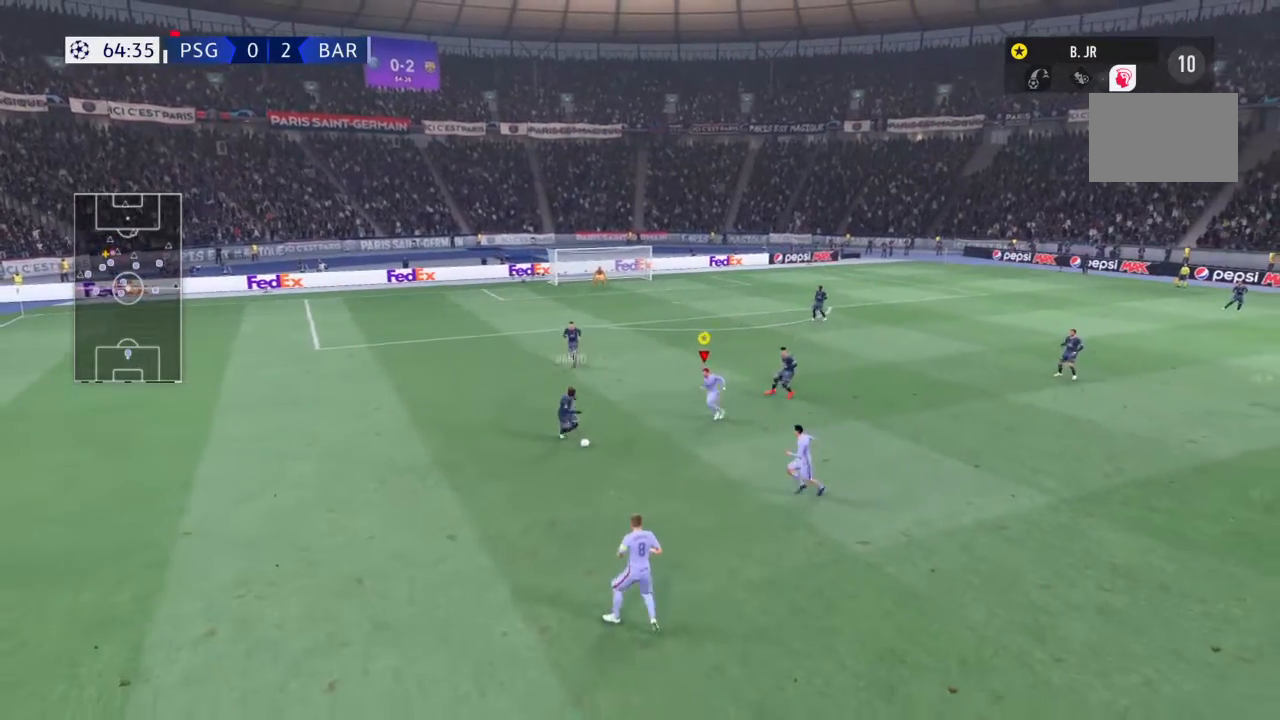
{"buttons": ["R2"], "left_stick": "down", "right_stick": "center", "events": [[33, "left_stick", "down"]]}
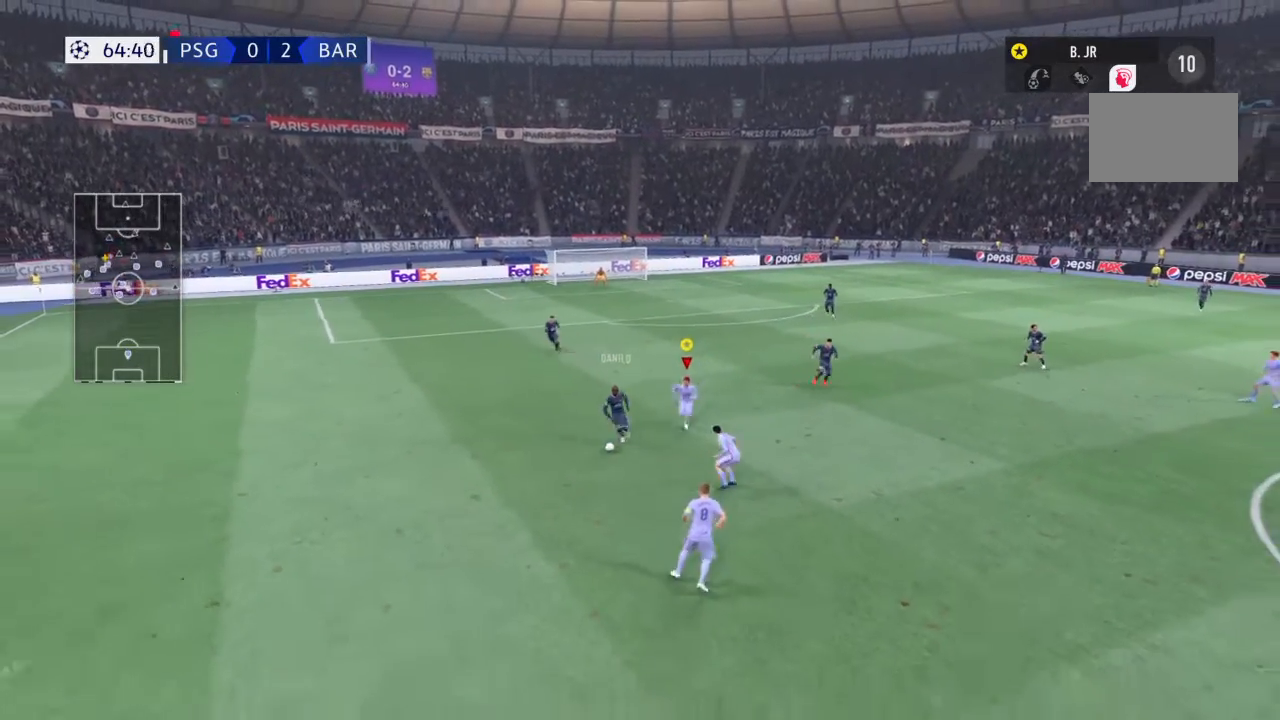
{"buttons": ["R2"], "left_stick": "down", "right_stick": "center", "events": []}
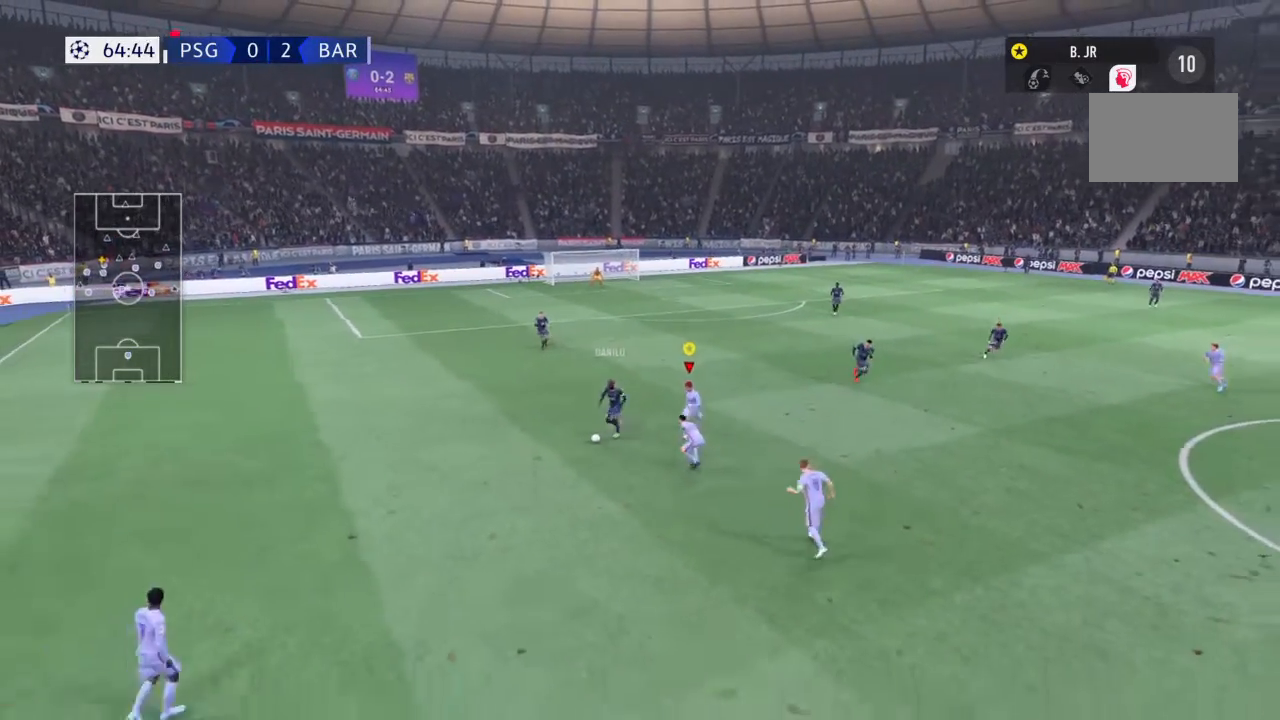
{"buttons": ["R2"], "left_stick": "down-left", "right_stick": "center", "events": [[233, "left_stick", "up-left"], [300, "left_stick", "down-left"]]}
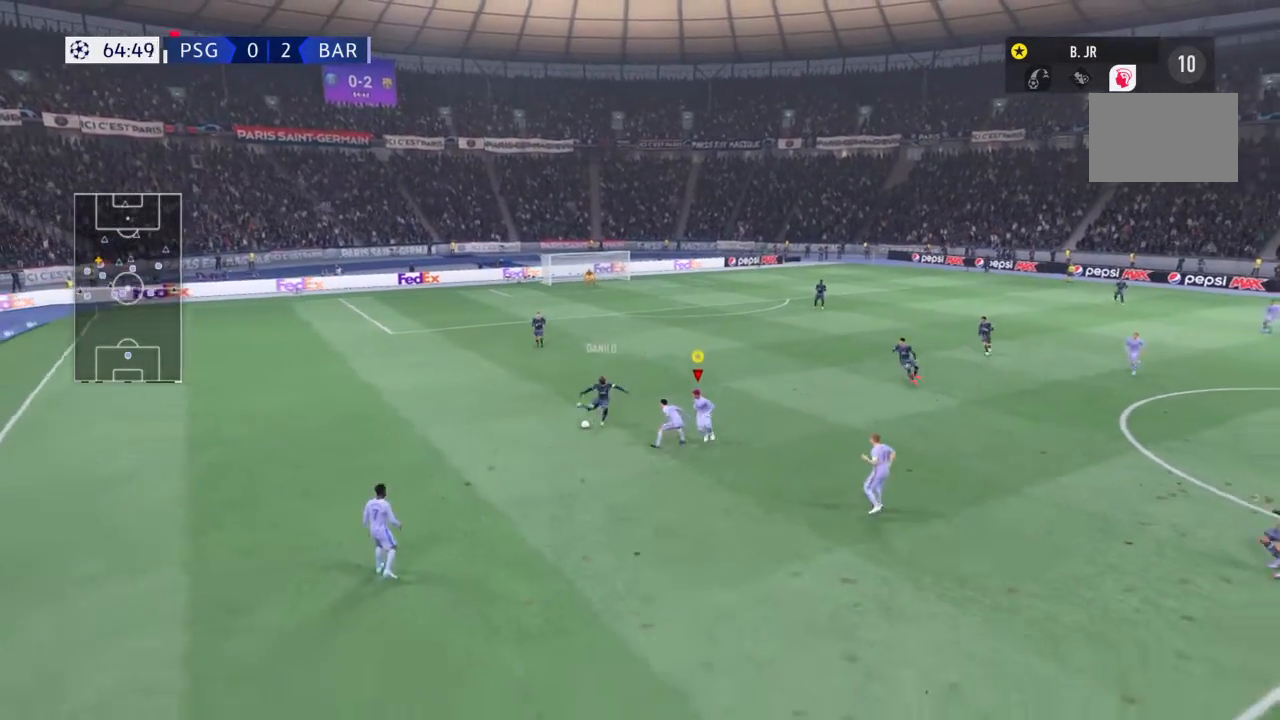
{"buttons": [], "left_stick": "down-left", "right_stick": "center", "events": [[434, "R2", "up"]]}
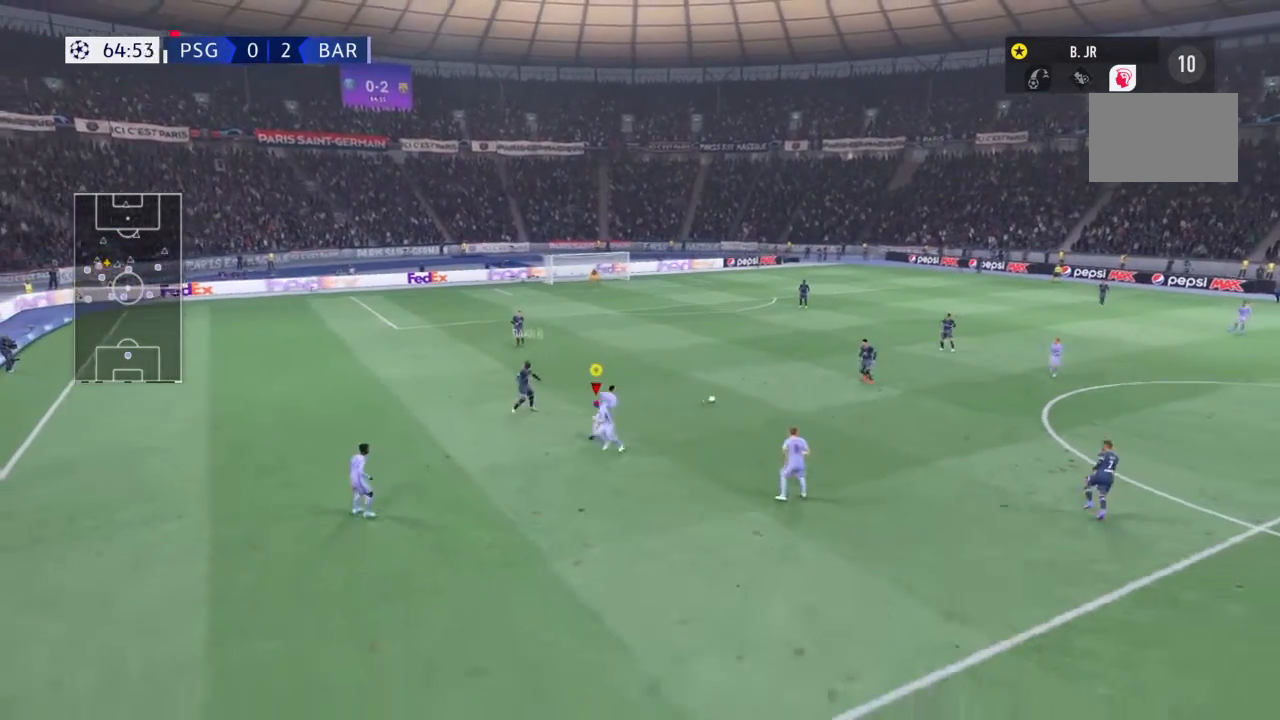
{"buttons": ["R2"], "left_stick": "down-right", "right_stick": "center", "events": [[33, "R2", "down"], [33, "left_stick", "down-right"], [200, "R2", "up"], [267, "R2", "down"]]}
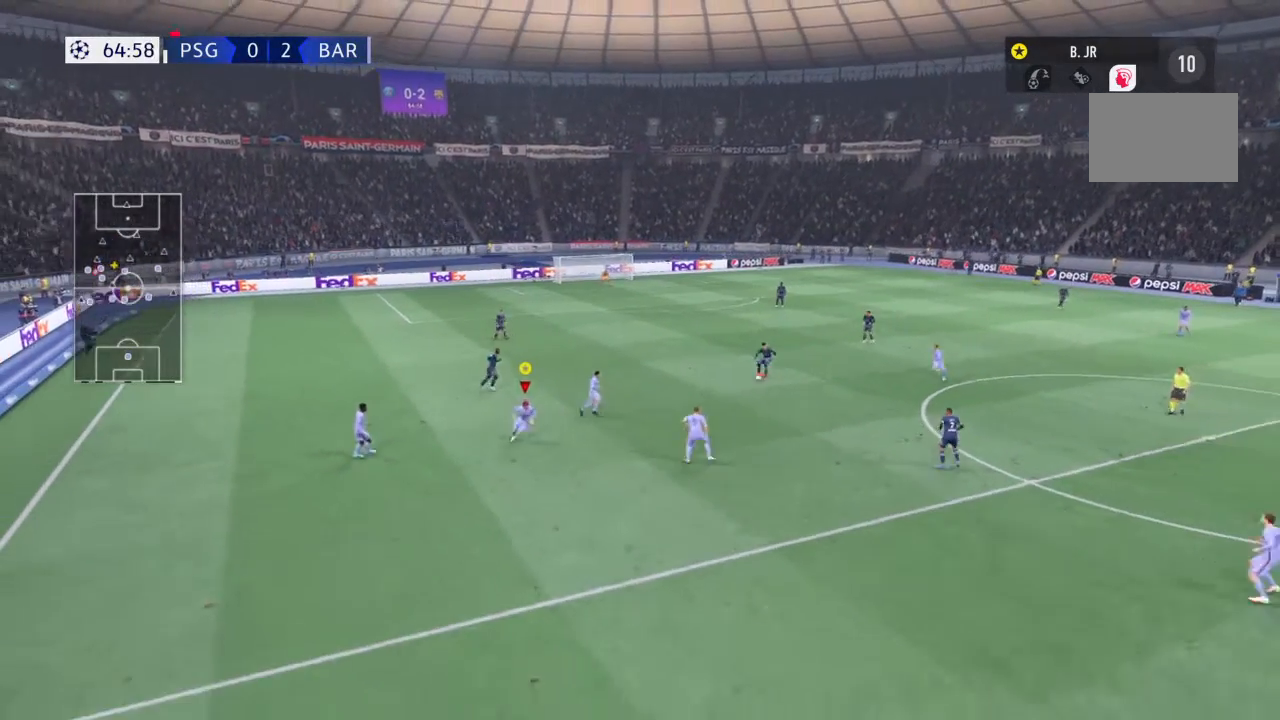
{"buttons": [], "left_stick": "right", "right_stick": "center", "events": [[267, "left_stick", "right"], [501, "R2", "up"]]}
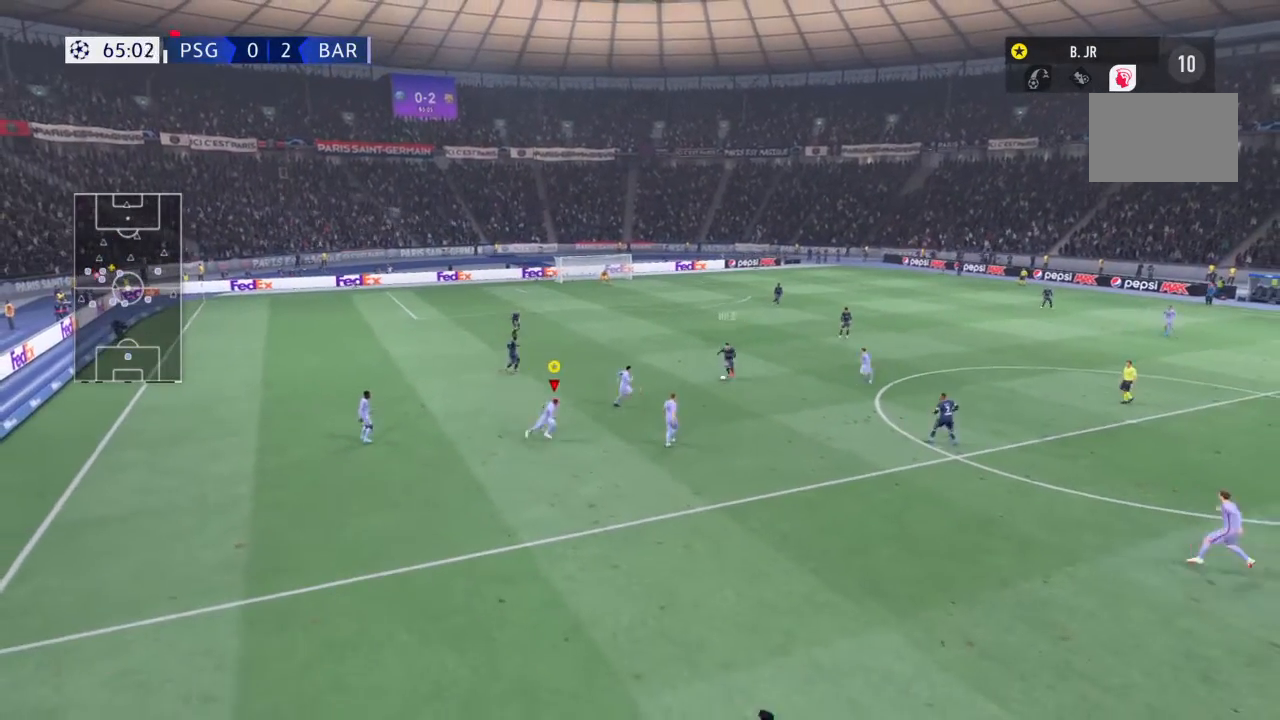
{"buttons": [], "left_stick": "right", "right_stick": "center", "events": [[133, "R2", "down"], [334, "R2", "up"]]}
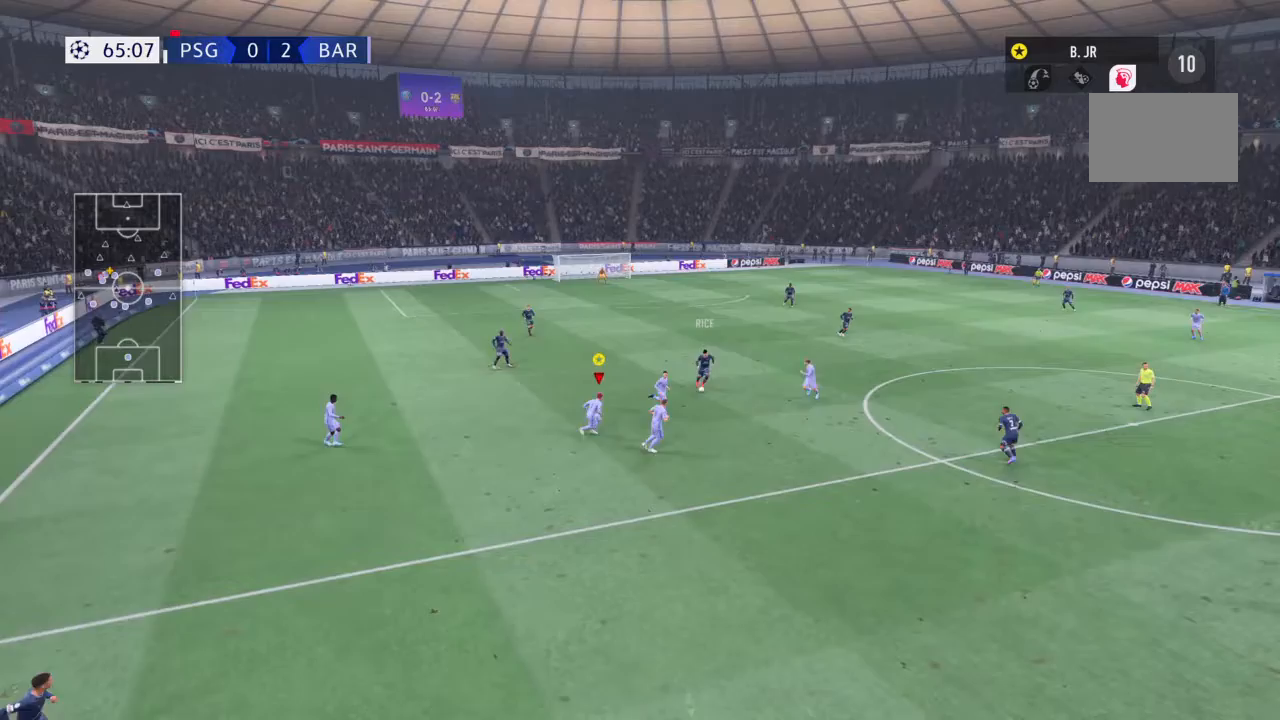
{"buttons": ["R2"], "left_stick": "up-right", "right_stick": "center", "events": [[34, "left_stick", "up-right"], [467, "R2", "down"]]}
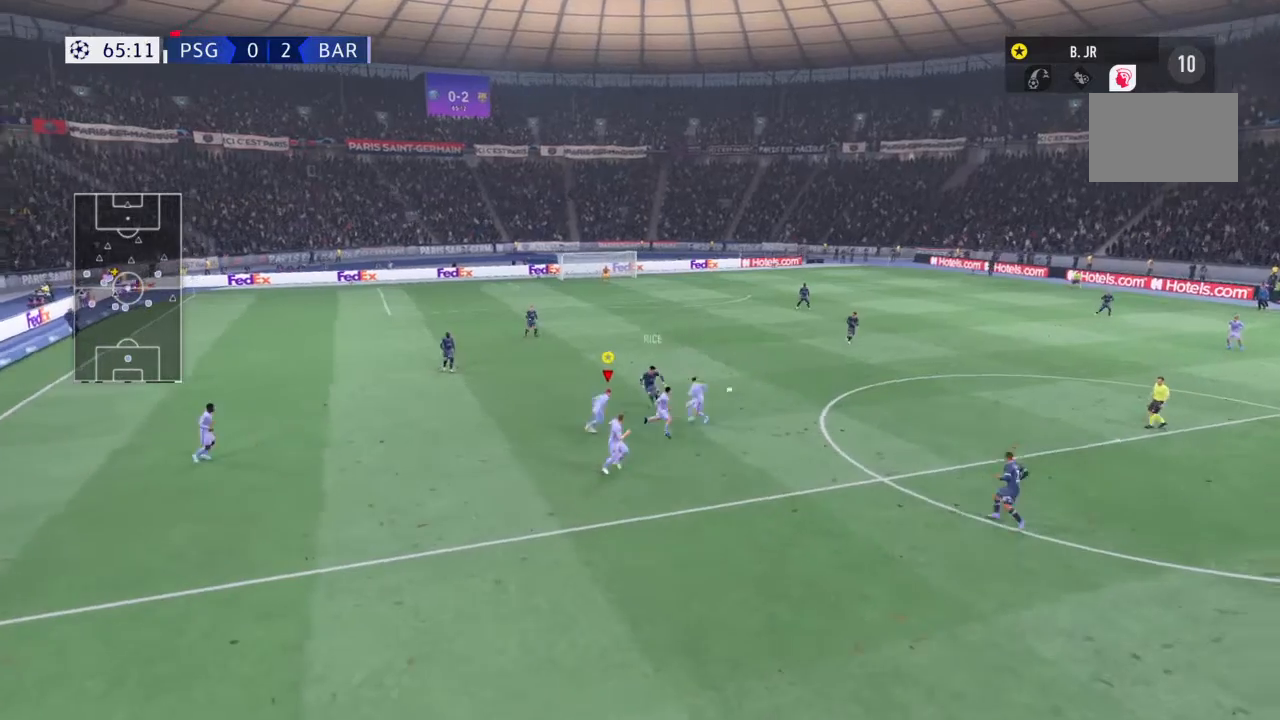
{"buttons": [], "left_stick": "up-right", "right_stick": "center", "events": [[200, "R2", "up"], [300, "R2", "down"], [467, "R2", "up"]]}
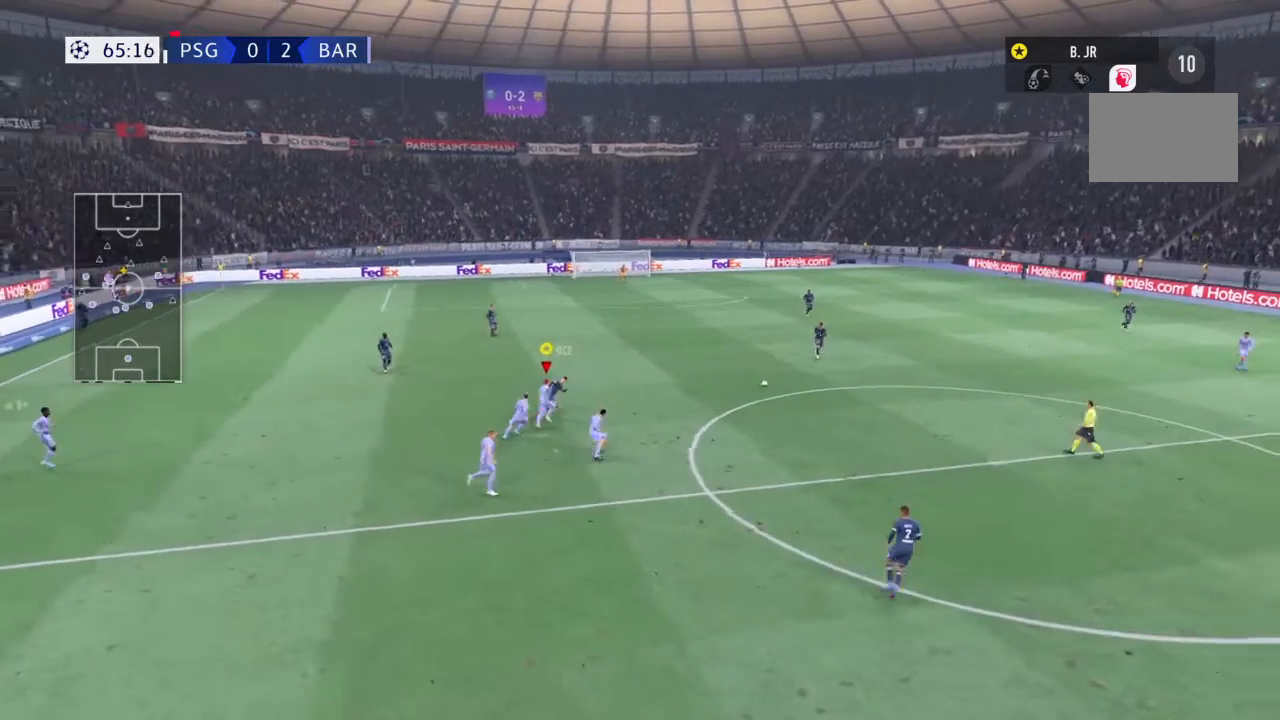
{"buttons": ["R2"], "left_stick": "right", "right_stick": "center", "events": [[34, "R2", "down"], [34, "left_stick", "right"]]}
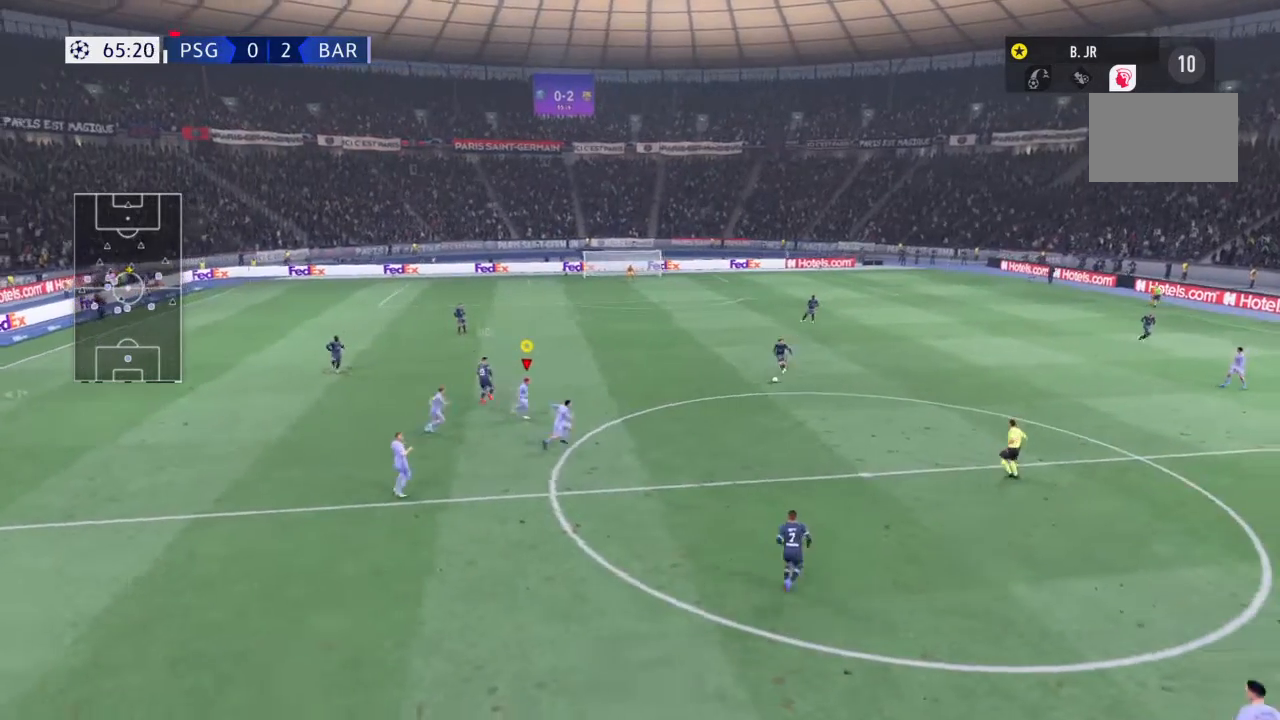
{"buttons": ["R2"], "left_stick": "down-right", "right_stick": "center", "events": [[167, "left_stick", "down-right"], [367, "R2", "up"], [400, "R2", "down"]]}
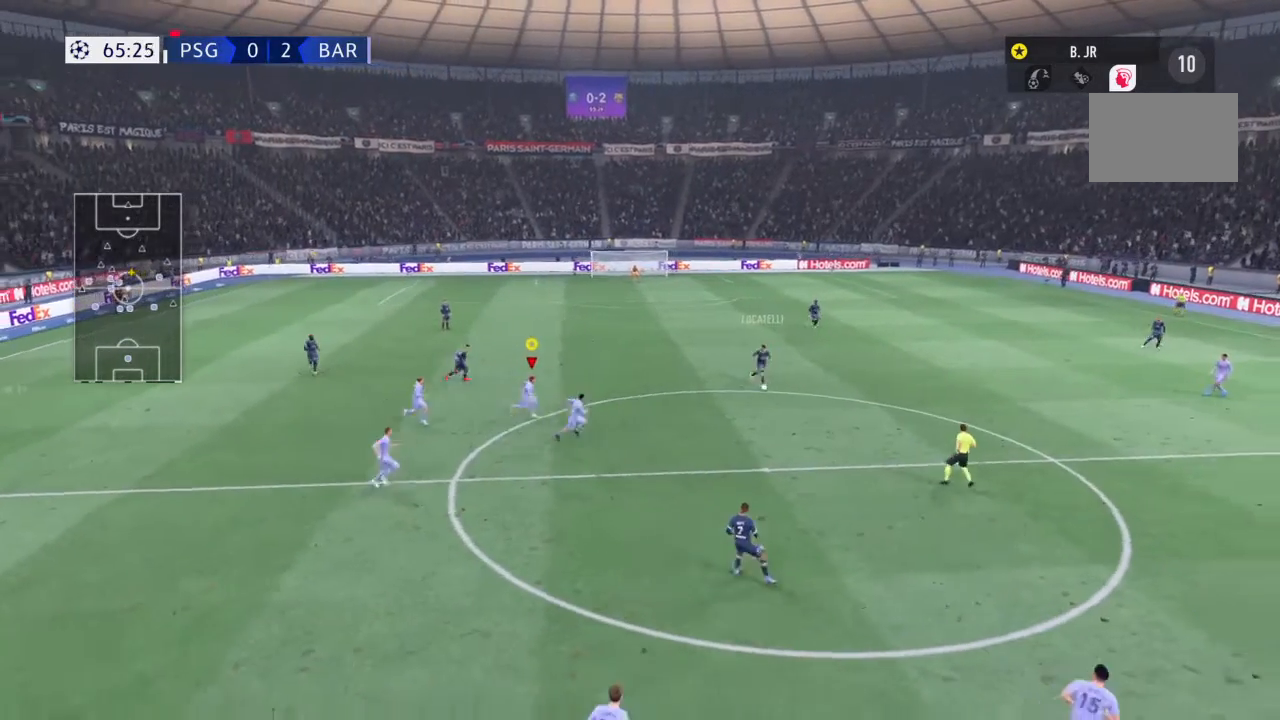
{"buttons": ["R2"], "left_stick": "down-right", "right_stick": "center", "events": [[434, "R2", "up"], [501, "R2", "down"]]}
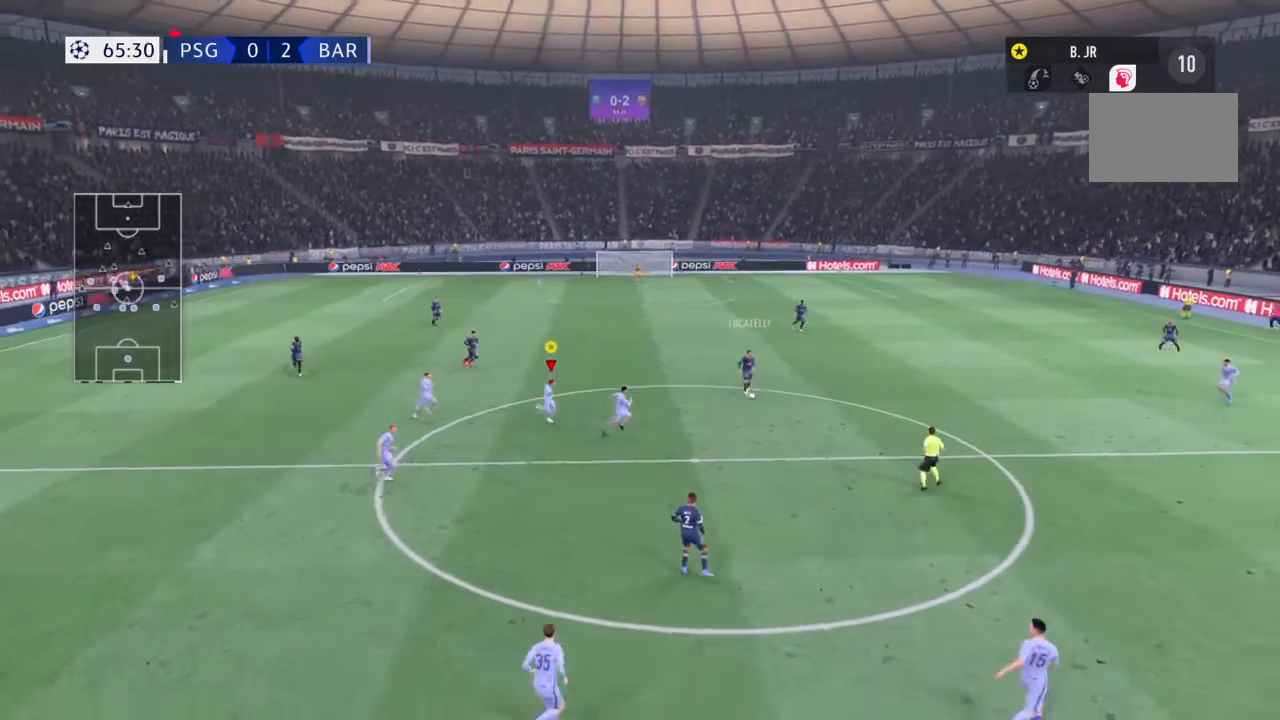
{"buttons": [], "left_stick": "down-right", "right_stick": "center", "events": [[233, "R2", "up"], [300, "R2", "down"], [500, "R2", "up"]]}
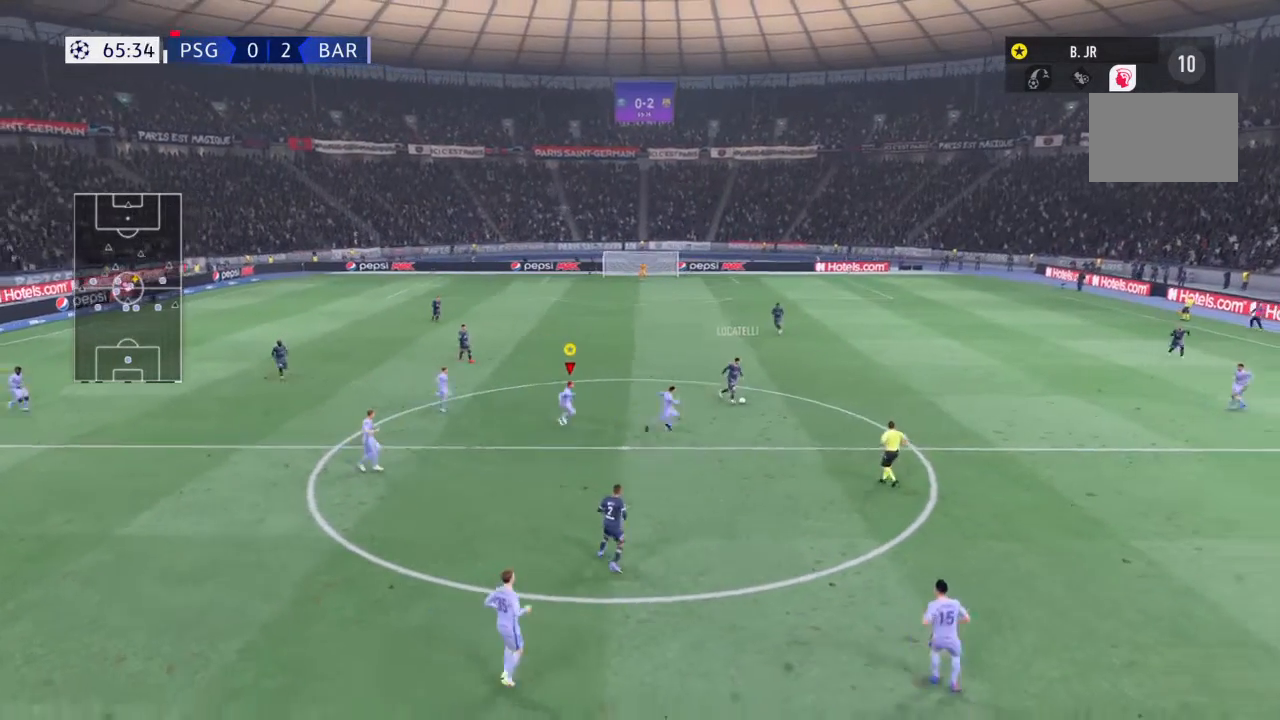
{"buttons": ["L1", "R1"], "left_stick": "down-right", "right_stick": "center"}
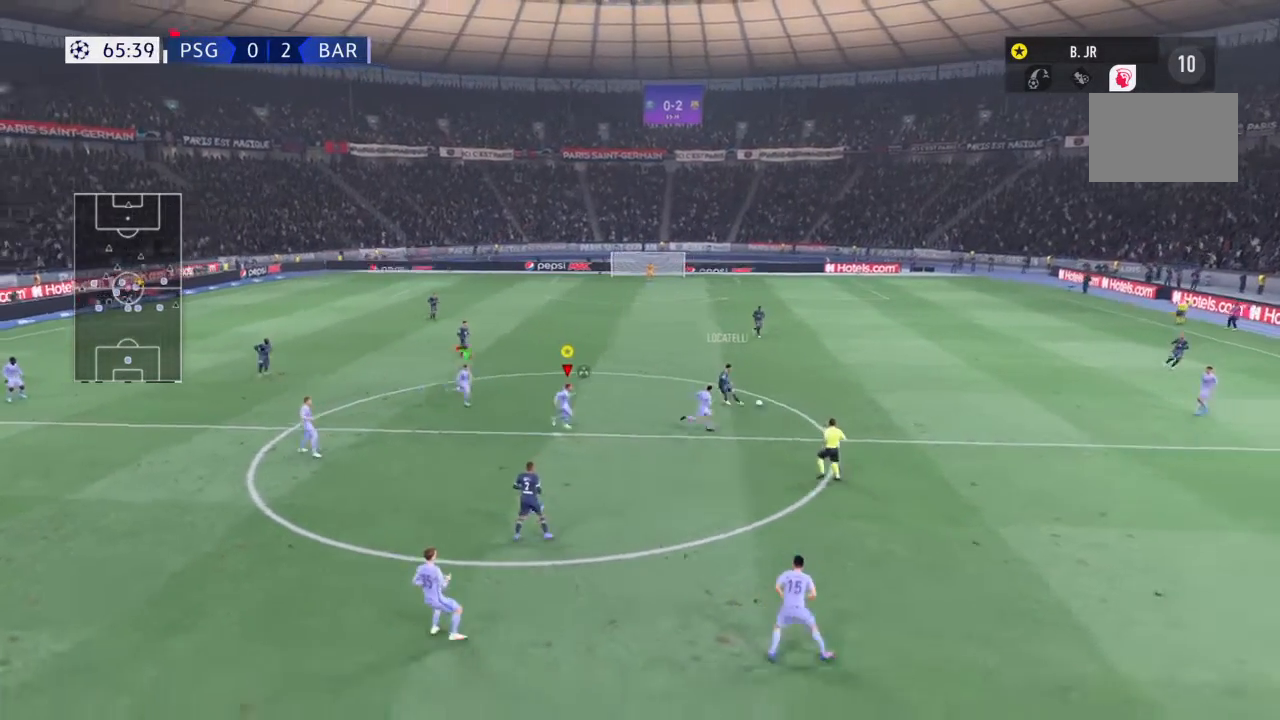
{"buttons": ["L1", "R1"], "left_stick": "down-right", "right_stick": "center", "events": [[133, "left_stick", "right"], [500, "left_stick", "down-right"]]}
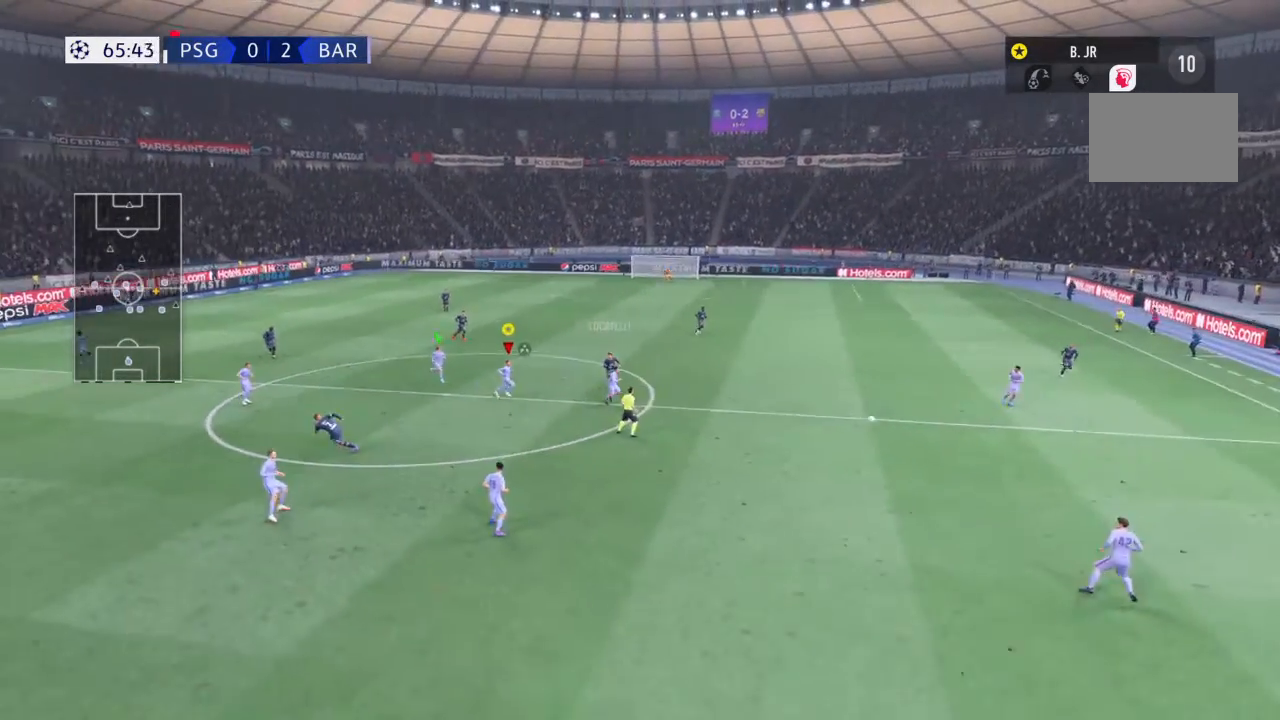
{"buttons": ["L1", "R1"], "left_stick": "center", "right_stick": "center", "events": [[67, "R1", "up"], [234, "left_stick", "center"], [267, "R1", "down"]]}
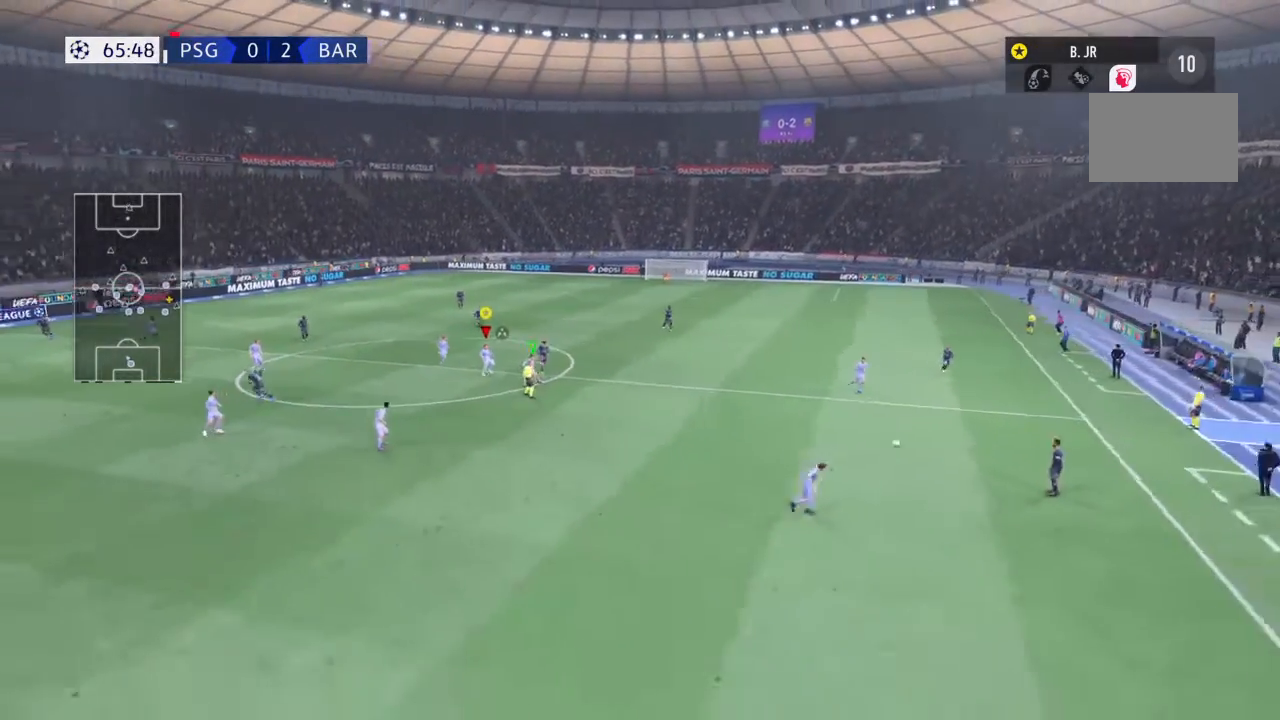
{"buttons": ["L1", "R1"], "left_stick": "center", "right_stick": "center", "events": []}
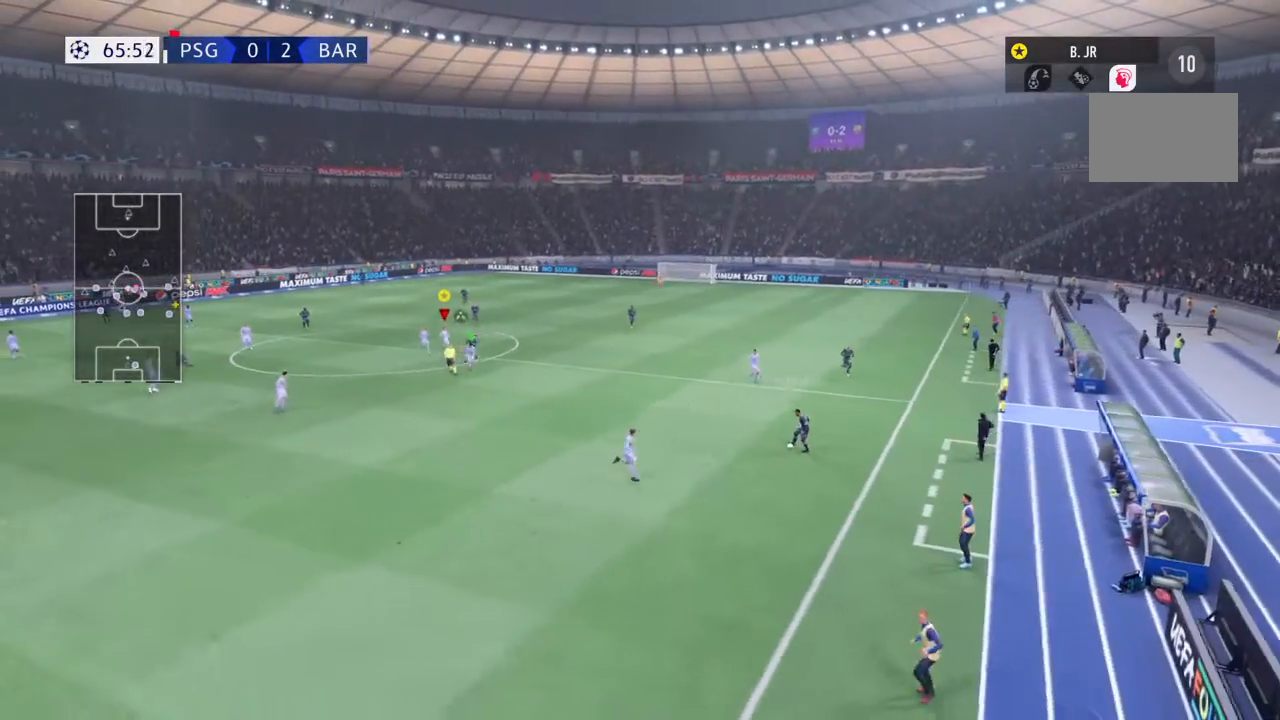
{"buttons": ["L1", "R1"], "left_stick": "center", "right_stick": "center", "events": [[234, "R1", "up"], [501, "R1", "down"]]}
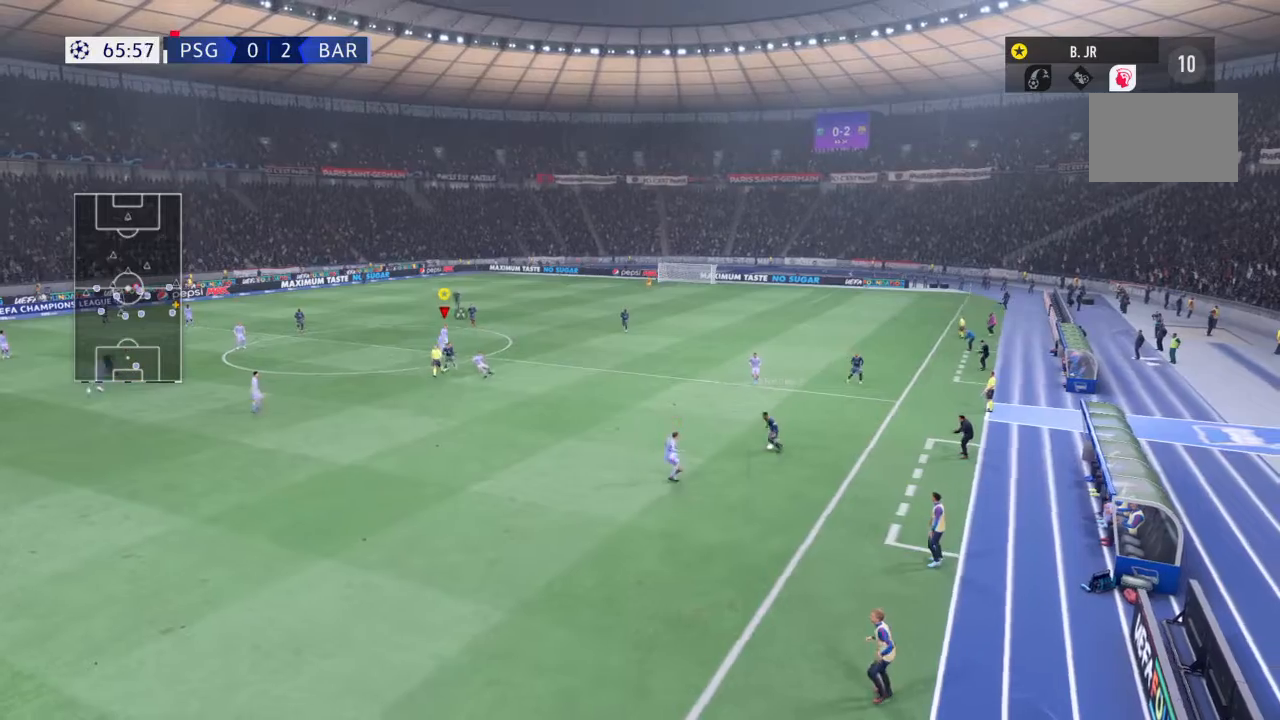
{"buttons": ["L1", "R1"], "left_stick": "center", "right_stick": "center", "events": []}
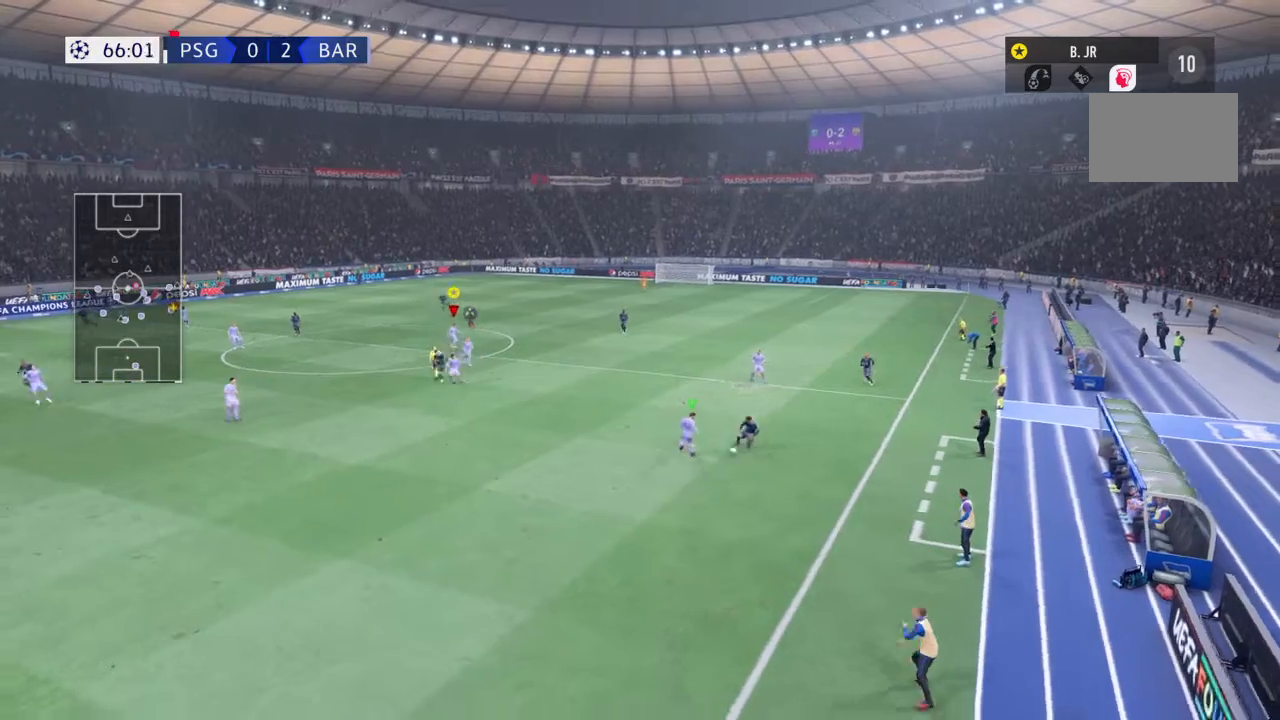
{"buttons": ["L1"], "left_stick": "center", "right_stick": "center", "events": [[434, "R1", "up"]]}